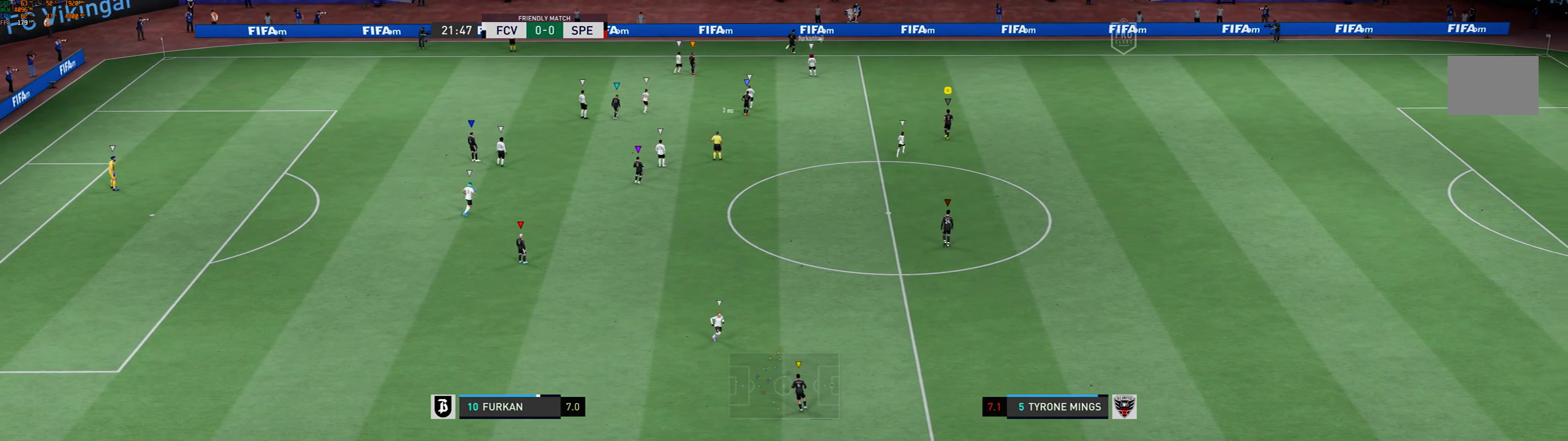
Gameplay with a controller (Xbox layout); each line is a JSON object with the inputs held at the frame after it. "events" lists button and stick changes between this image and that frame as [ms after this image, input, new state], when the widget could be followed in between. Not read: L3 R3 right_stick.
{"buttons": [], "left_stick": "up", "events": [[67, "left_stick", "center"], [134, "left_stick", "up"]]}
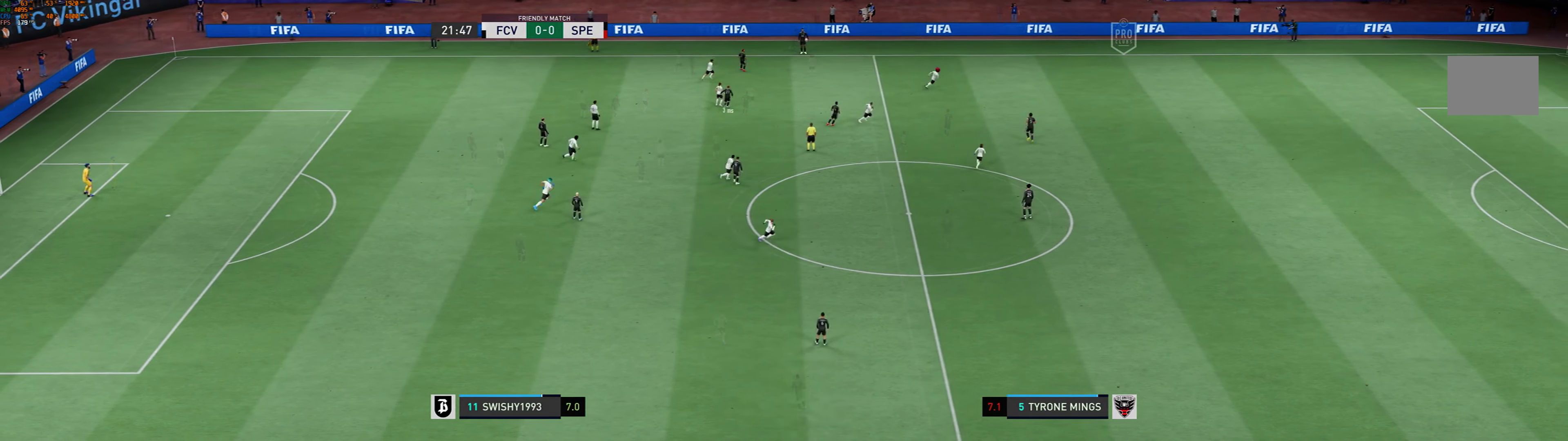
{"buttons": [], "left_stick": "up", "events": []}
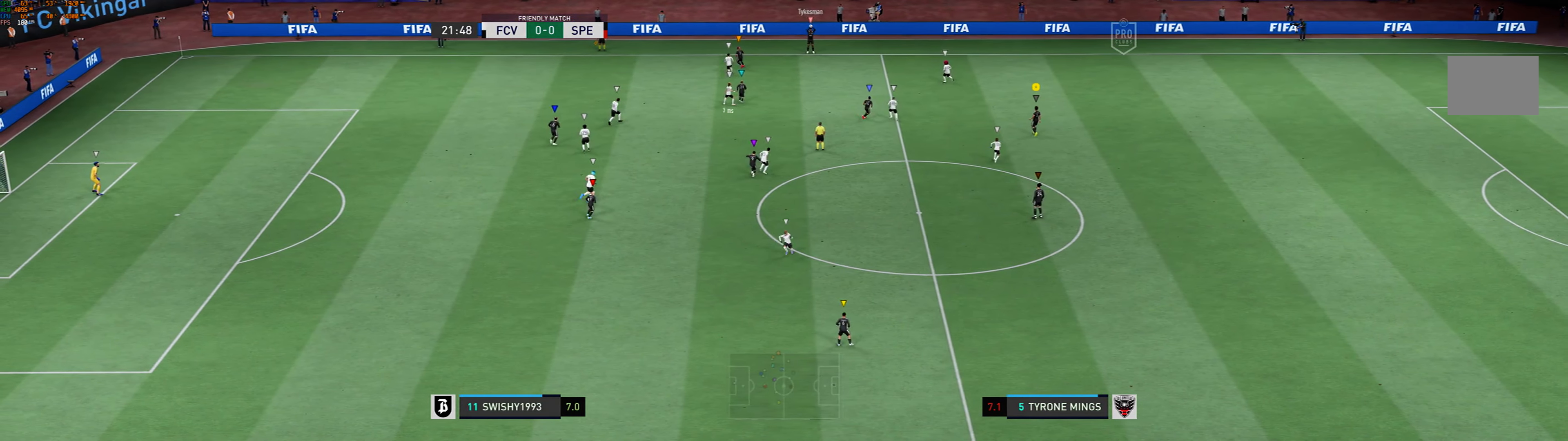
{"buttons": [], "left_stick": "up", "events": []}
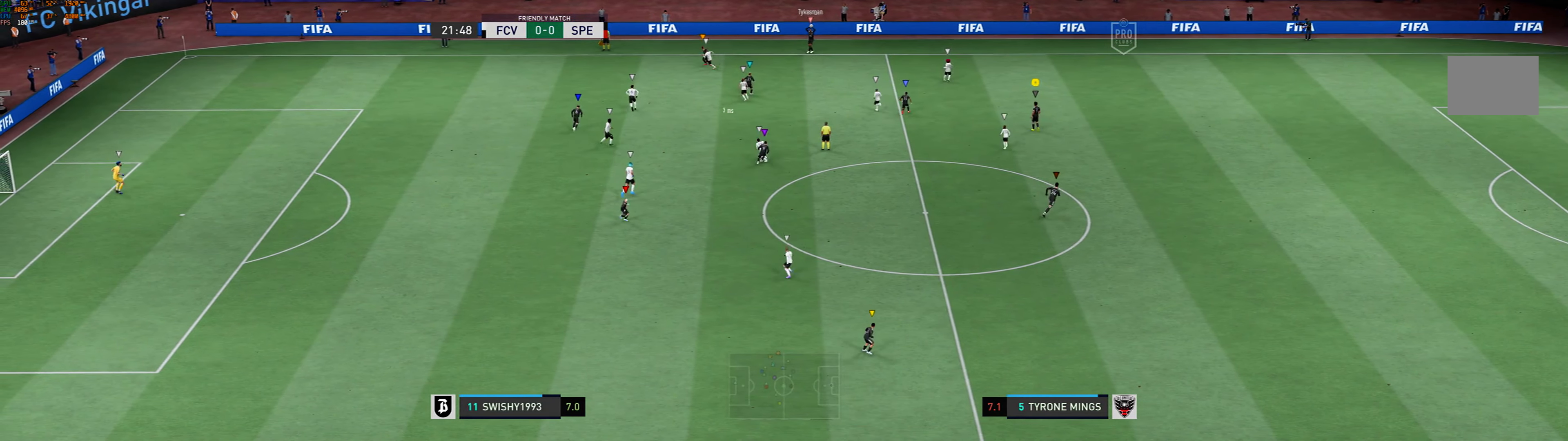
{"buttons": [], "left_stick": "up", "events": []}
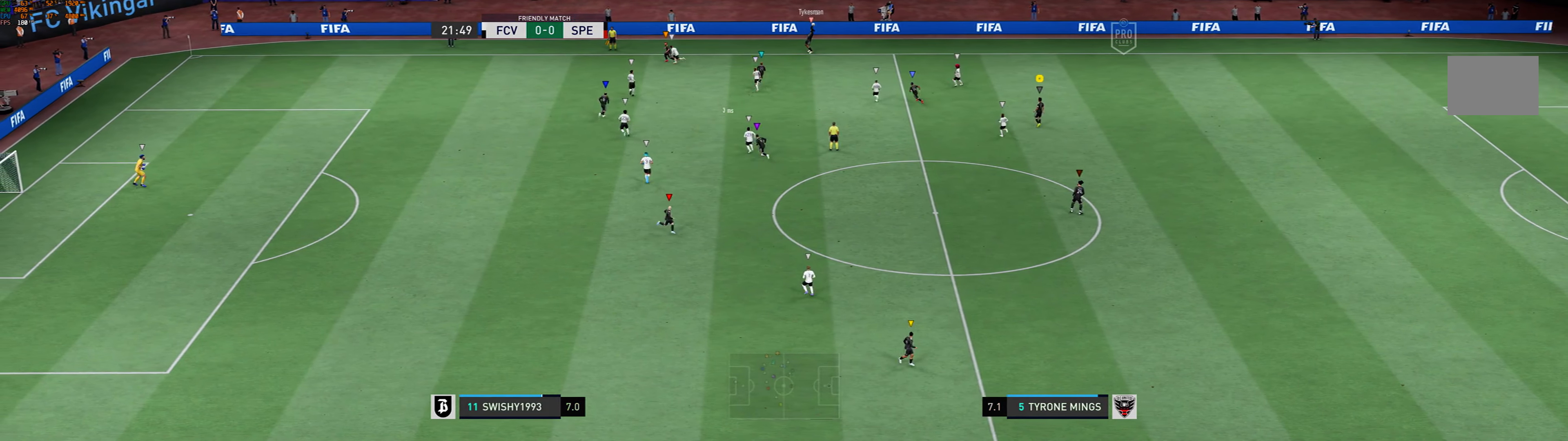
{"buttons": [], "left_stick": "up", "events": []}
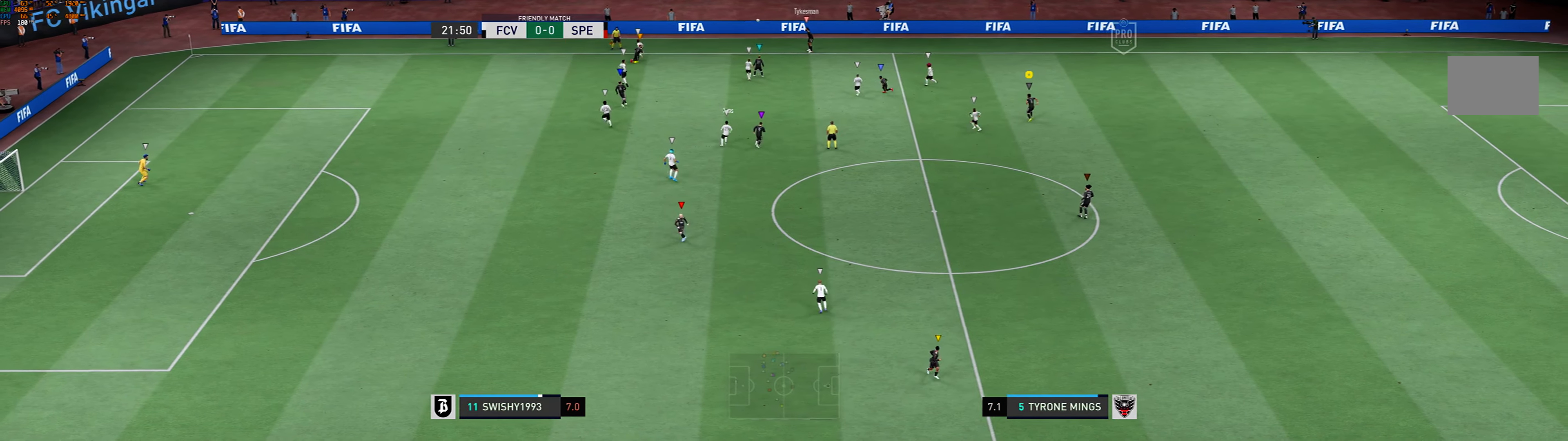
{"buttons": [], "left_stick": "center", "events": [[34, "left_stick", "up-left"], [400, "left_stick", "center"]]}
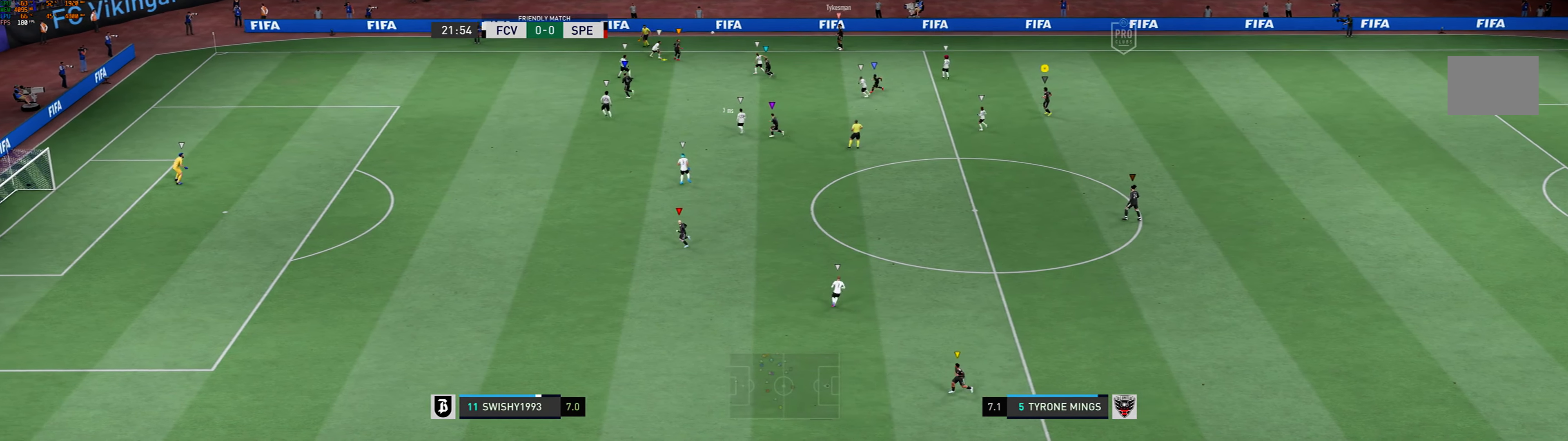
{"buttons": [], "left_stick": "down-right", "events": [[67, "left_stick", "down-right"]]}
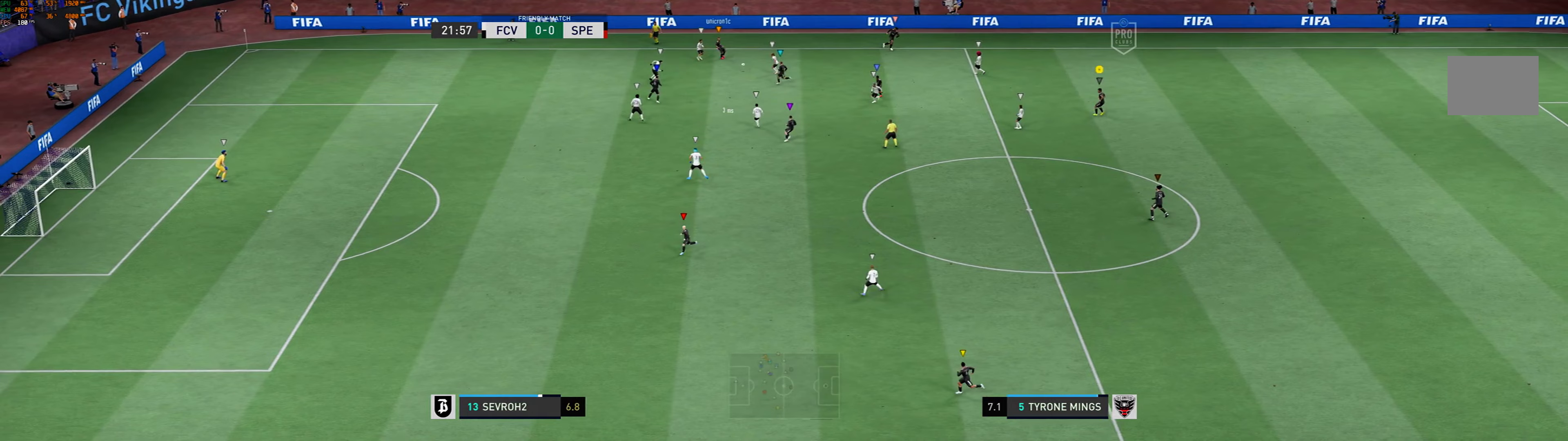
{"buttons": [], "left_stick": "down", "events": [[133, "left_stick", "center"], [433, "left_stick", "down"]]}
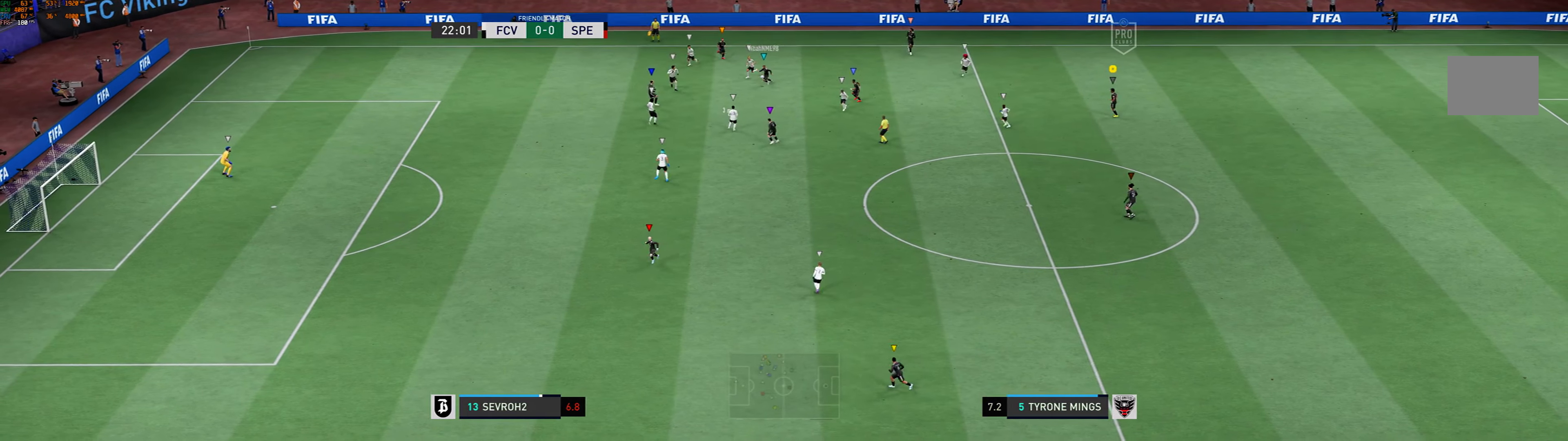
{"buttons": [], "left_stick": "down", "events": []}
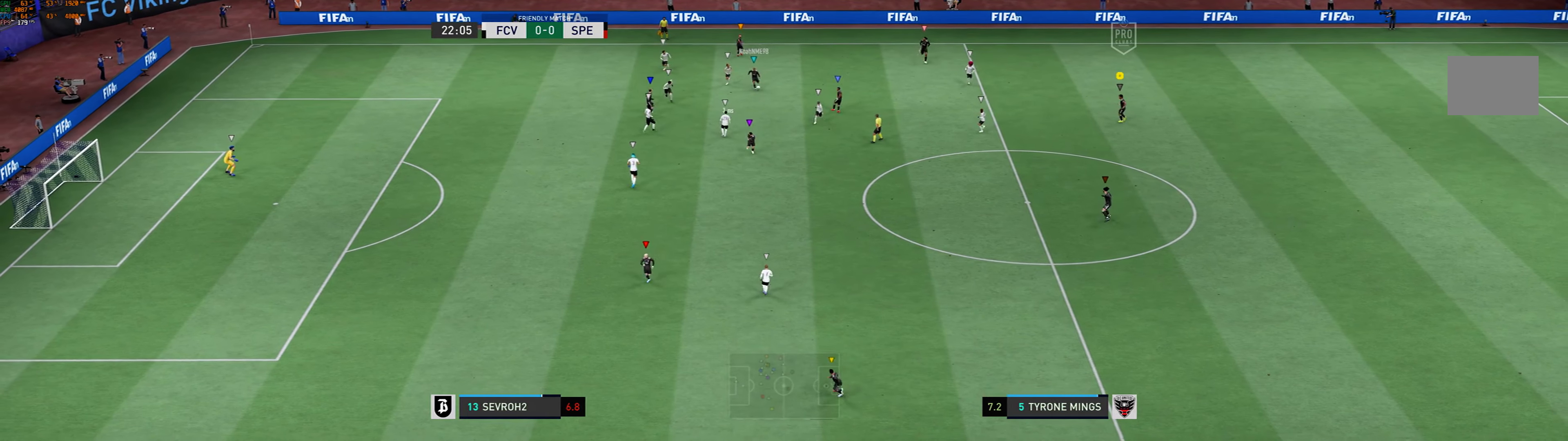
{"buttons": [], "left_stick": "down", "events": []}